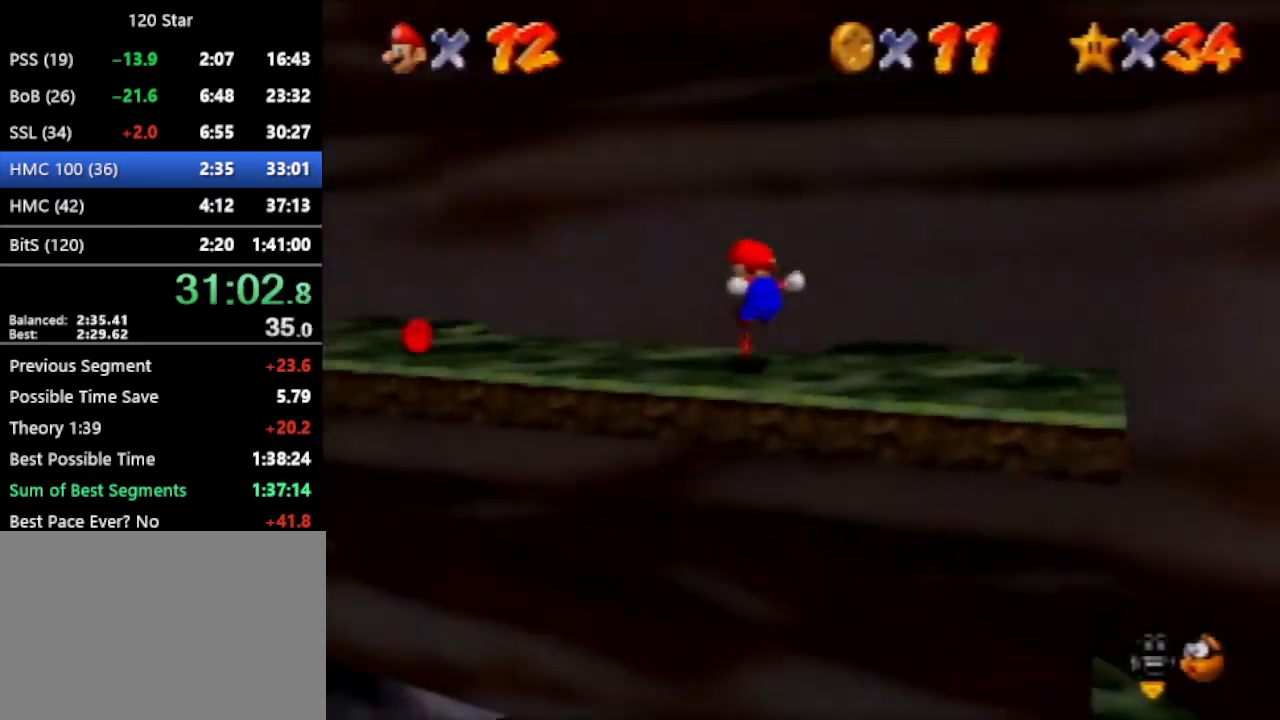
Gameplay with a controller (Nintendo layout); each line is a JSON object with the inputs held at the frame after it. "events" lists button and stick changes between this image and that frame as [ms after this image, input, new state], when the widget could be followed in between. Not read: L3 R3 Z.
{"buttons": [], "left_stick": "left", "events": [[67, "C_LEFT", "down"], [167, "left_stick", "up-left"], [334, "left_stick", "left"], [434, "C_LEFT", "up"]]}
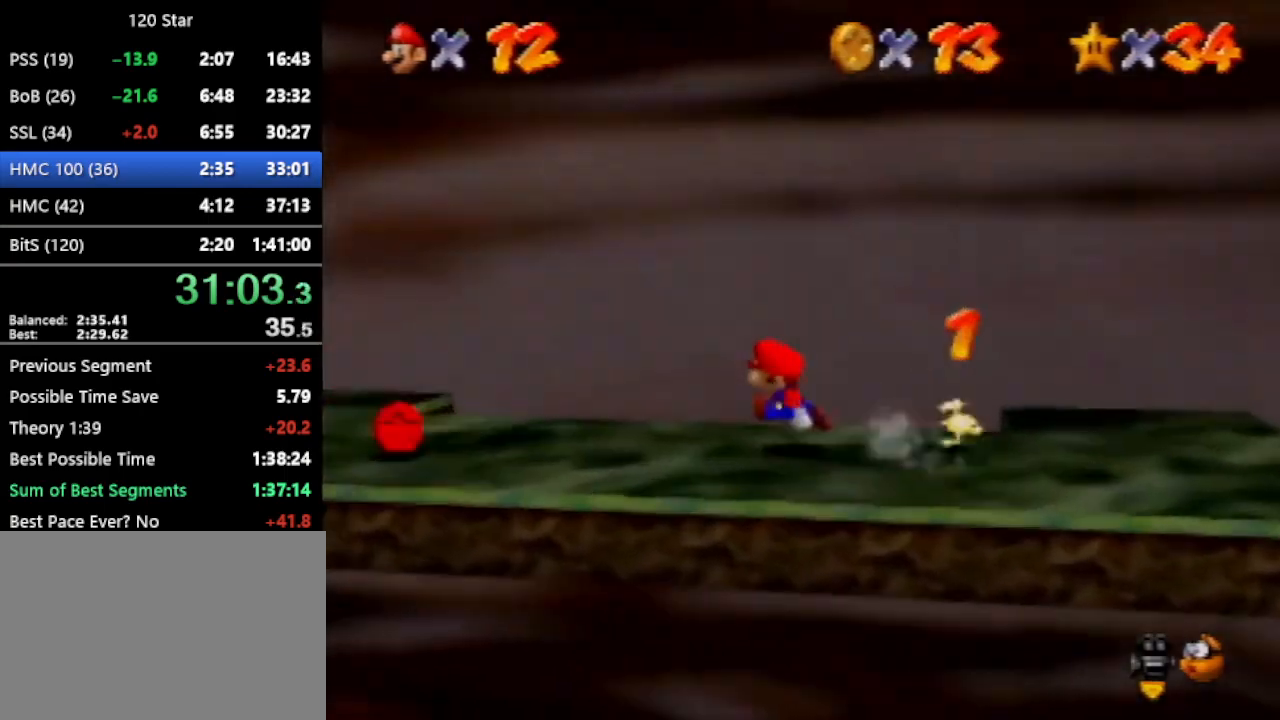
{"buttons": [], "left_stick": "right", "events": [[401, "left_stick", "right"], [434, "A", "down"], [501, "A", "up"]]}
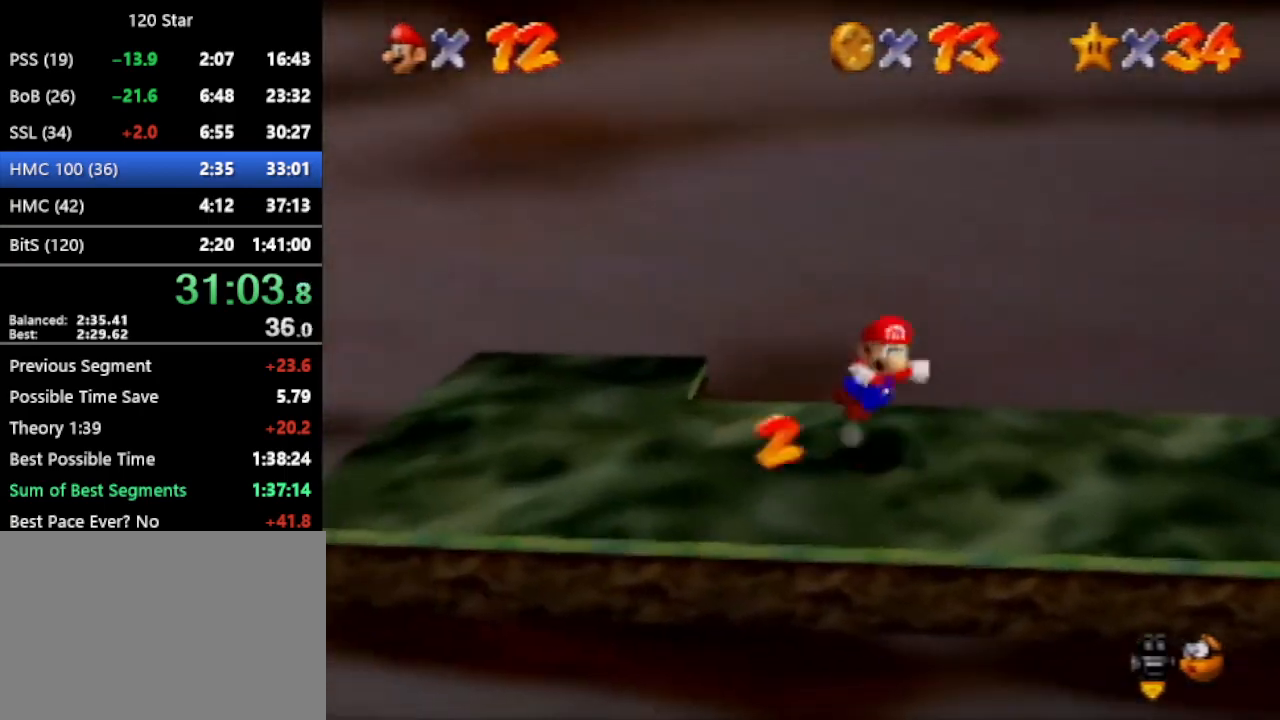
{"buttons": [], "left_stick": "up", "events": [[133, "C_LEFT", "down"], [233, "C_LEFT", "up"], [233, "left_stick", "up-right"], [300, "C_LEFT", "down"], [367, "C_LEFT", "up"], [434, "left_stick", "up"]]}
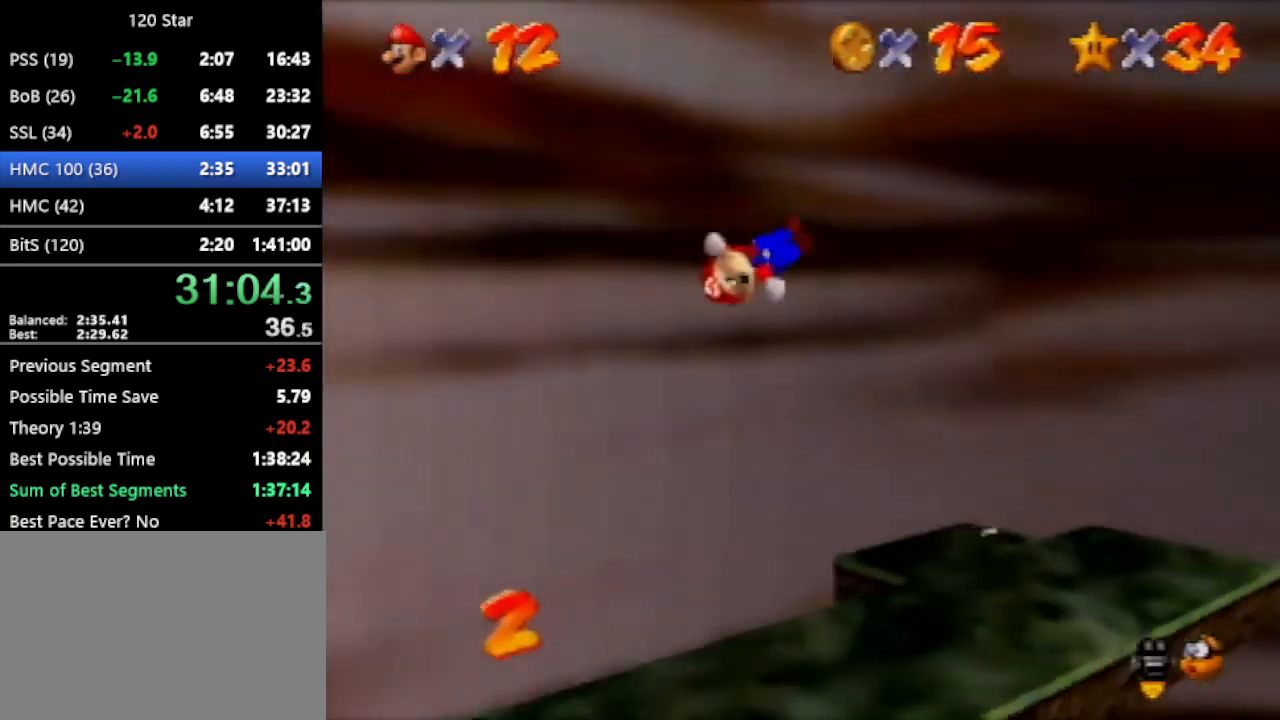
{"buttons": [], "left_stick": "up-right", "events": [[34, "C_LEFT", "down"], [301, "C_LEFT", "up"], [434, "left_stick", "up-right"]]}
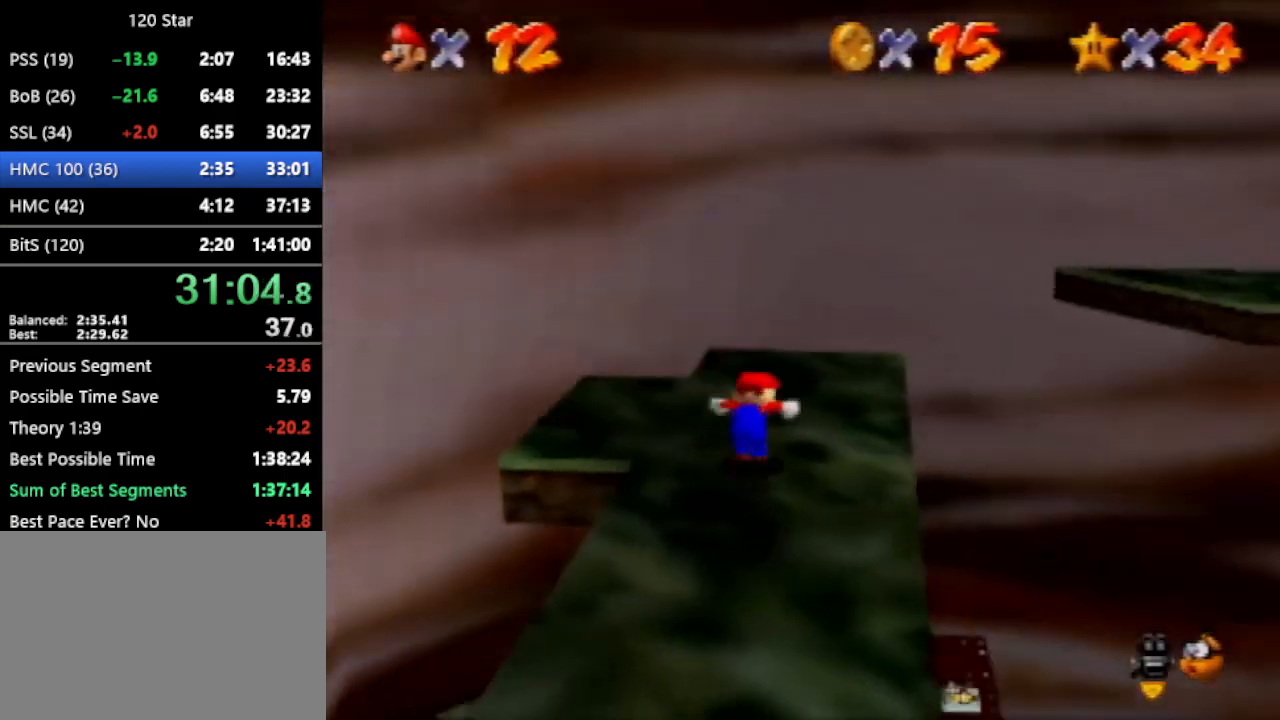
{"buttons": [], "left_stick": "center", "events": [[334, "A", "down"], [400, "A", "up"], [500, "left_stick", "center"]]}
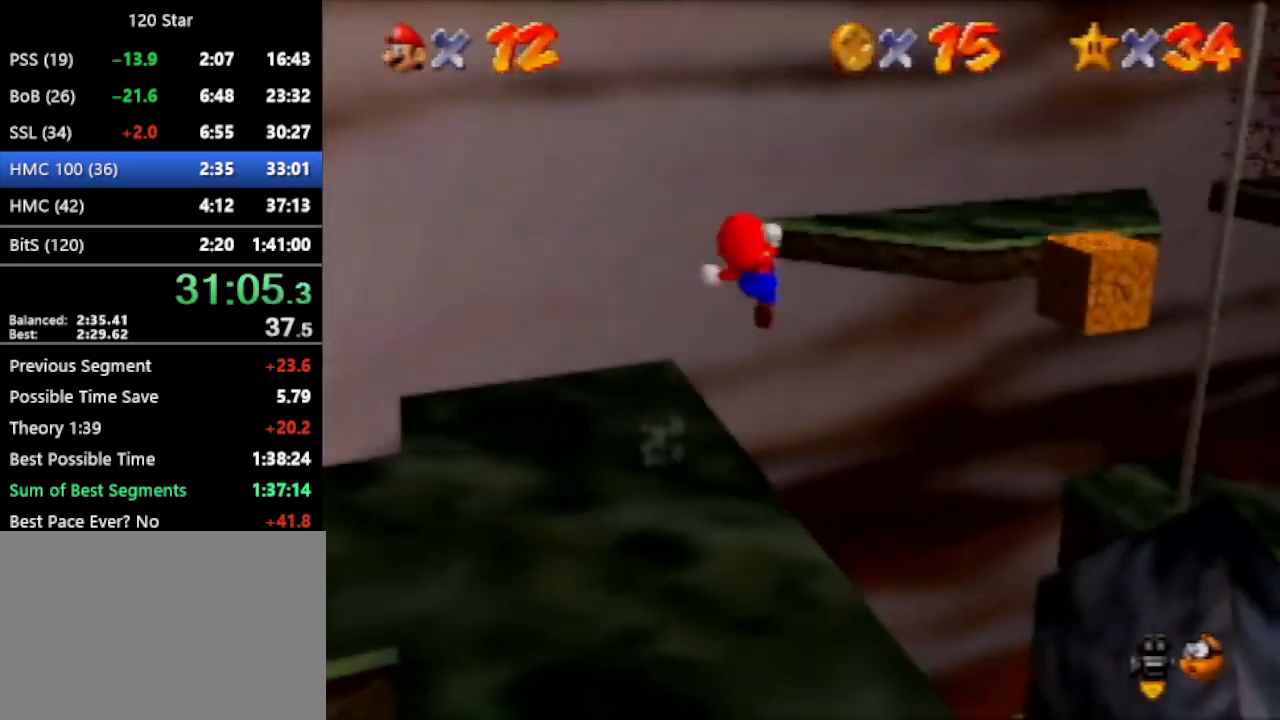
{"buttons": [], "left_stick": "center", "events": [[100, "C_LEFT", "down"], [234, "left_stick", "up-left"], [334, "C_LEFT", "up"], [501, "left_stick", "center"]]}
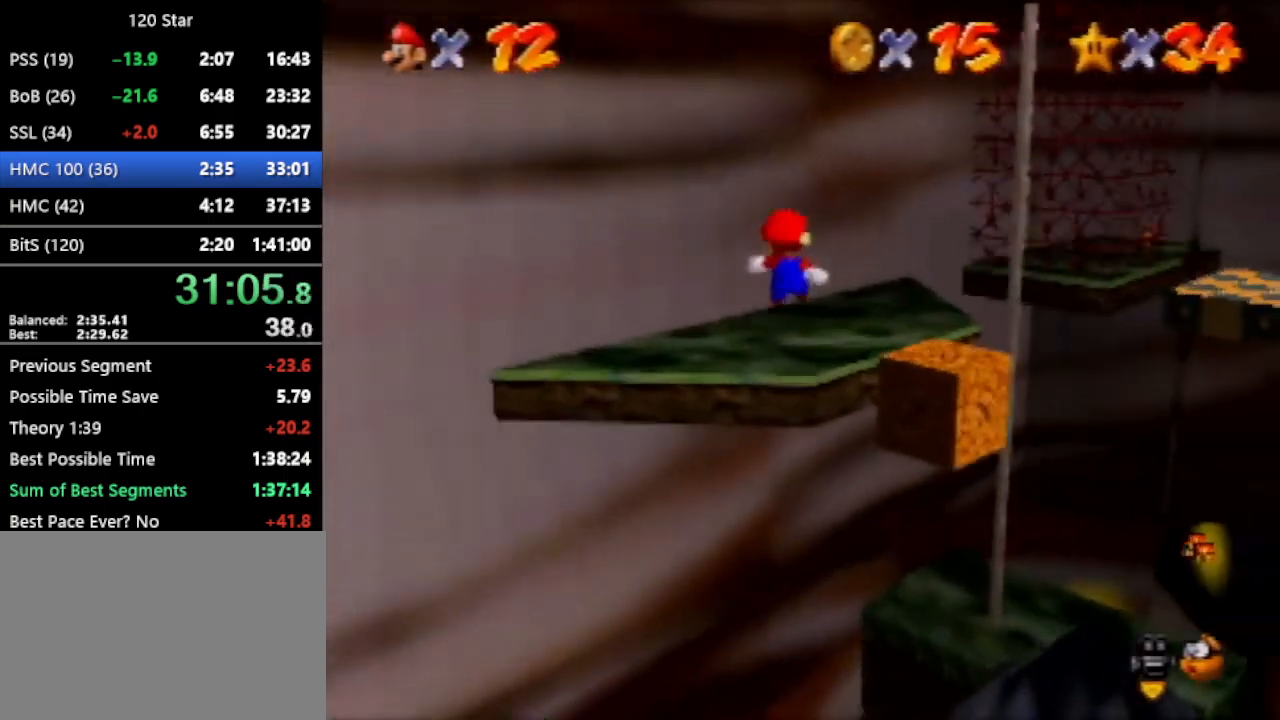
{"buttons": [], "left_stick": "up-right", "events": [[334, "left_stick", "up-right"]]}
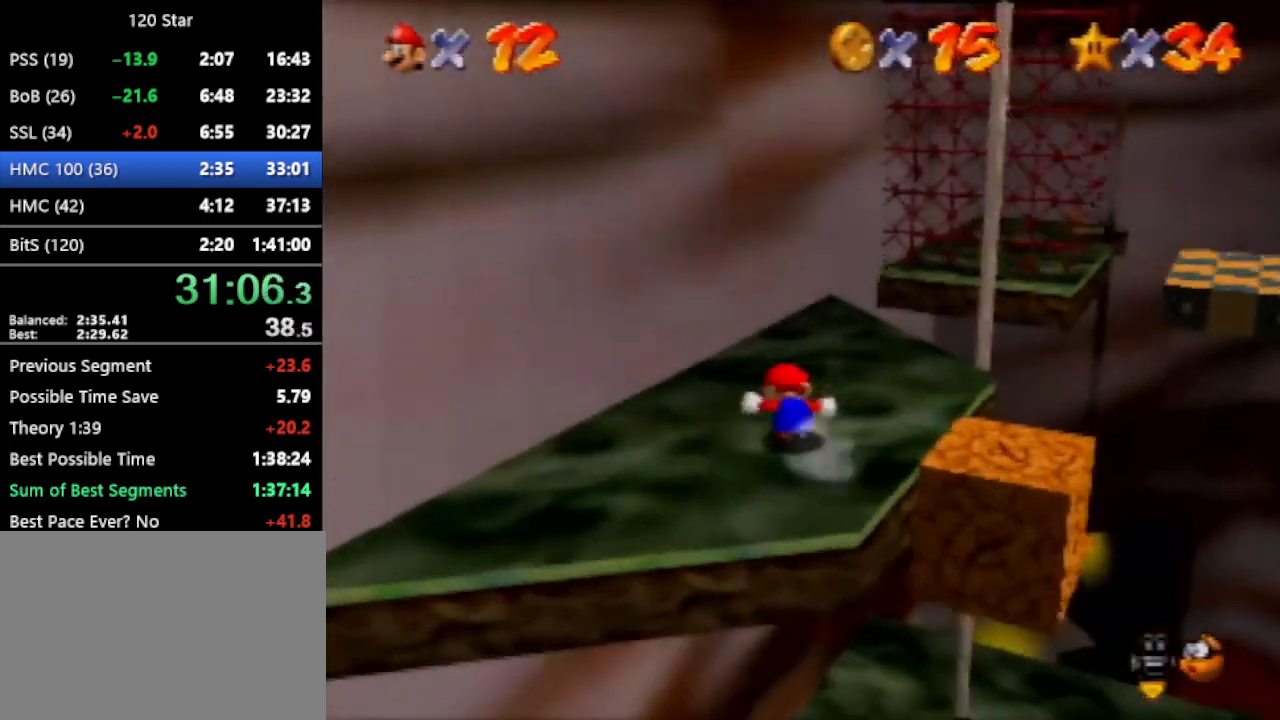
{"buttons": [], "left_stick": "up-right", "events": []}
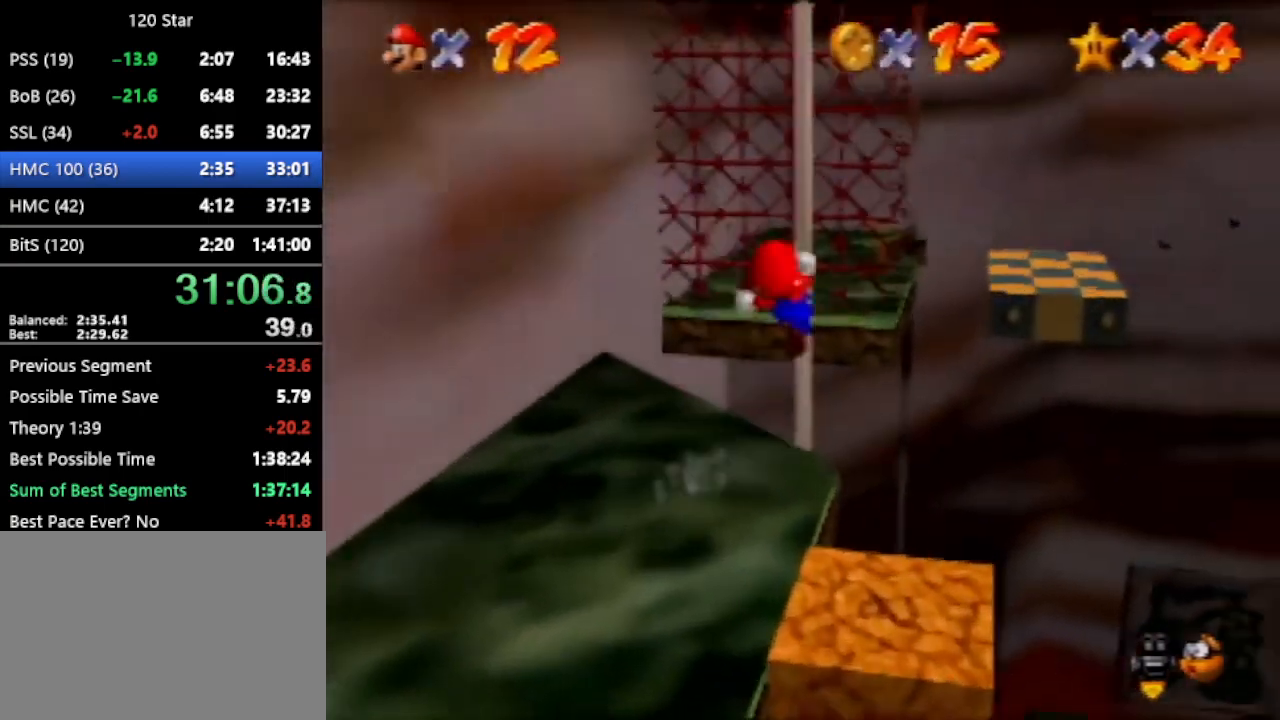
{"buttons": [], "left_stick": "up-right", "events": []}
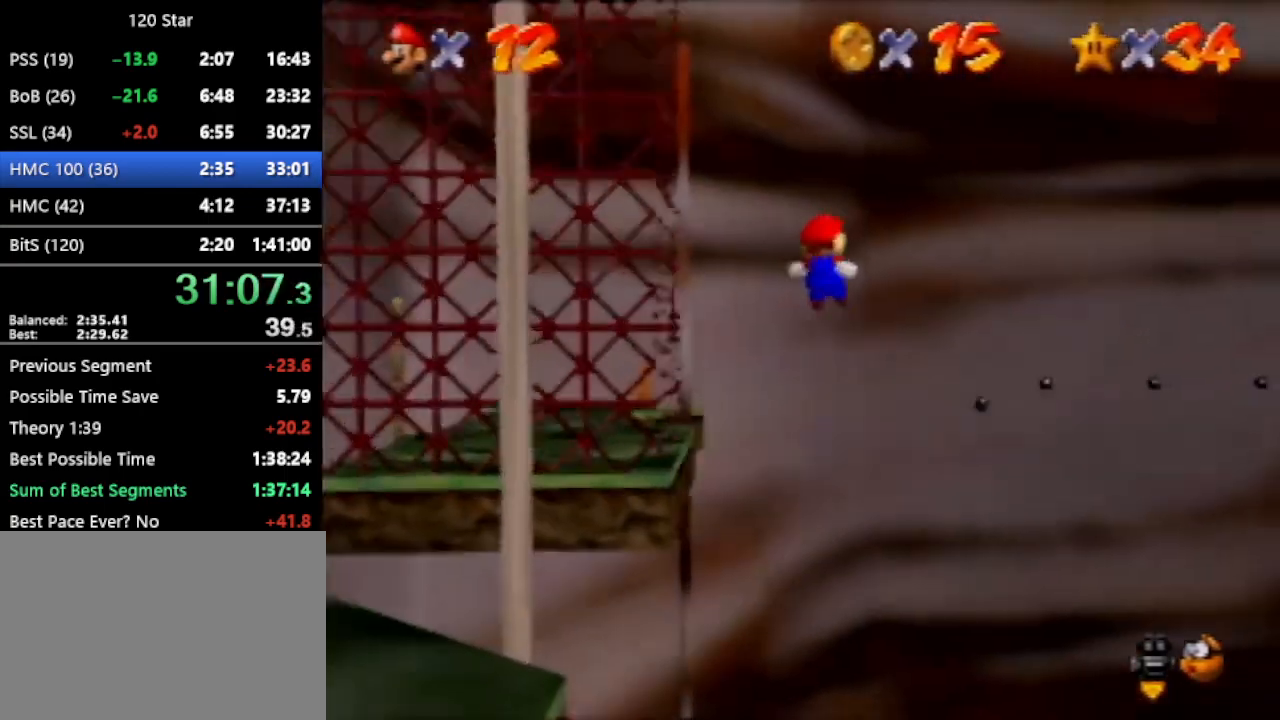
{"buttons": [], "left_stick": "center", "events": [[167, "left_stick", "up"], [301, "left_stick", "center"]]}
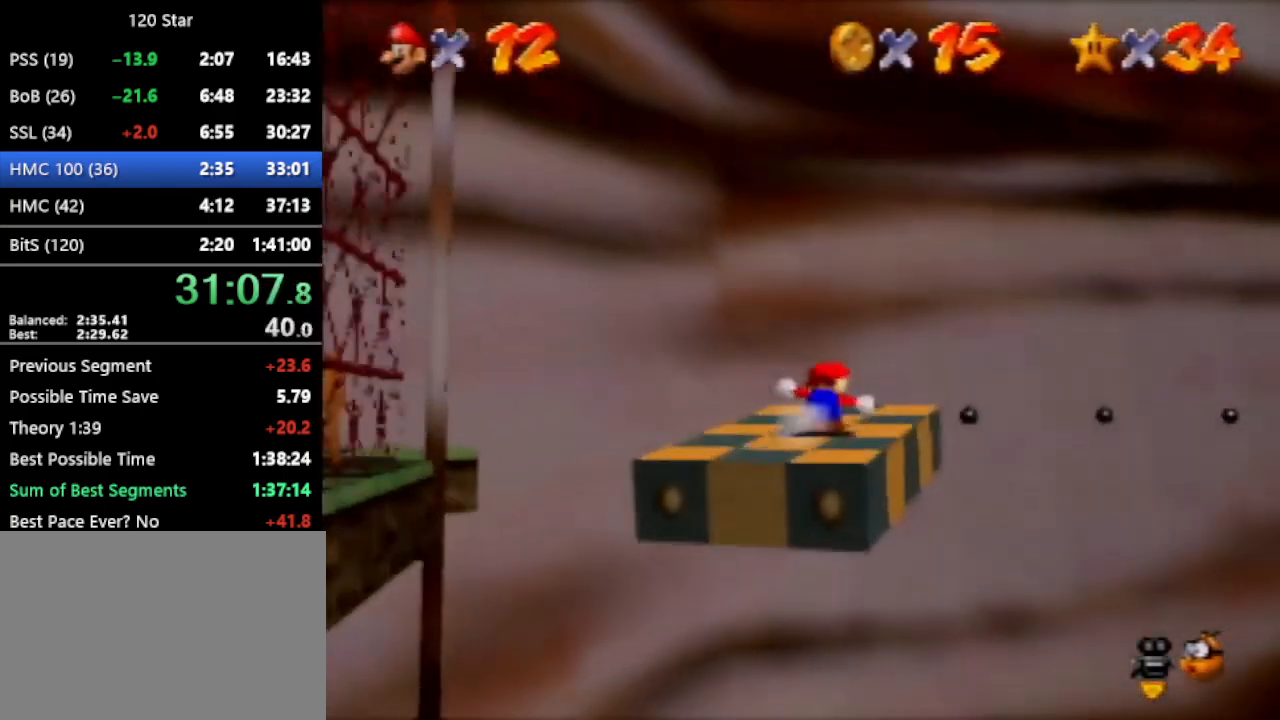
{"buttons": ["A"], "left_stick": "center", "events": [[133, "A", "down"]]}
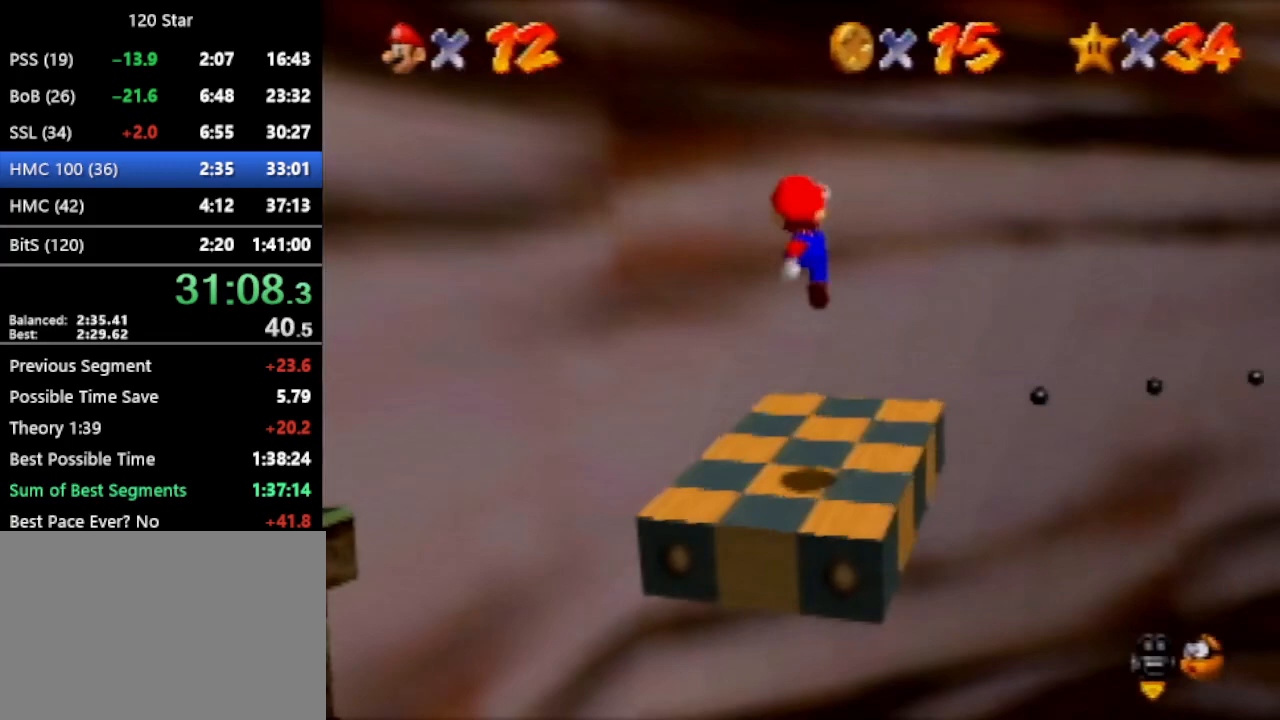
{"buttons": [], "left_stick": "up", "events": [[67, "left_stick", "up"], [134, "C_DOWN", "down"], [134, "C_LEFT", "down"], [234, "A", "up"], [234, "C_DOWN", "up"], [301, "C_LEFT", "up"]]}
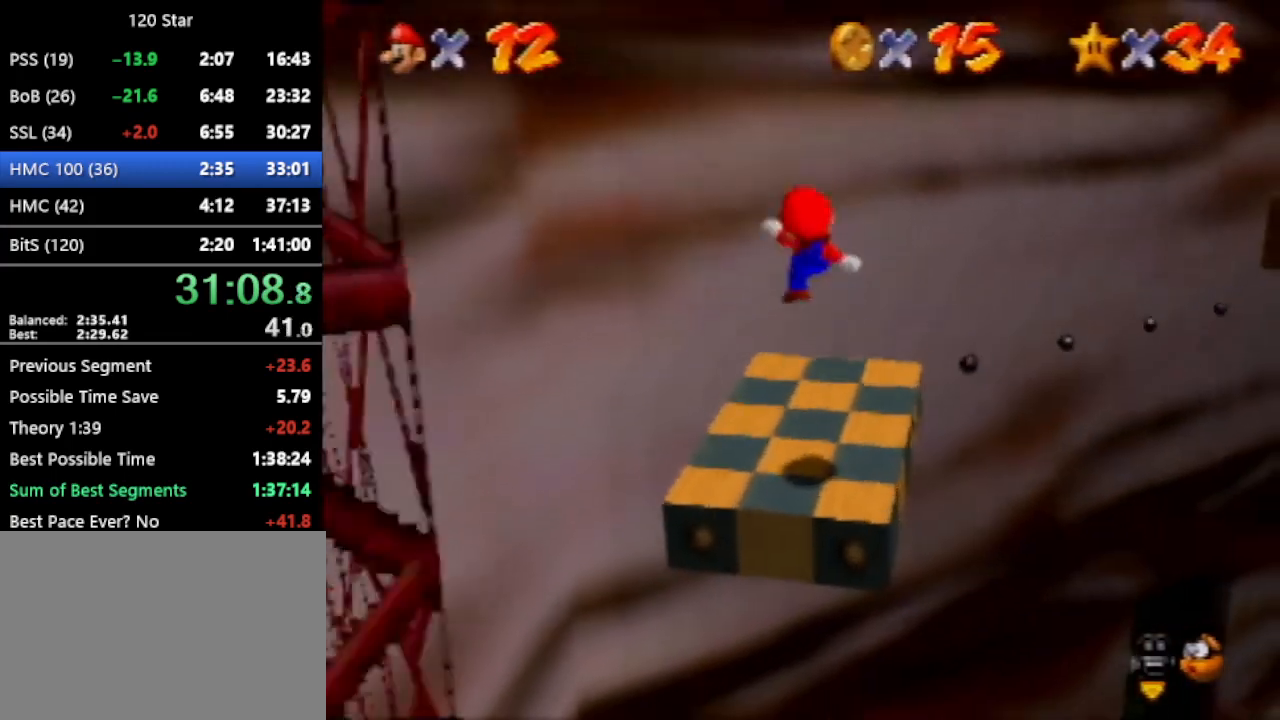
{"buttons": [], "left_stick": "up-right", "events": [[501, "left_stick", "up-right"]]}
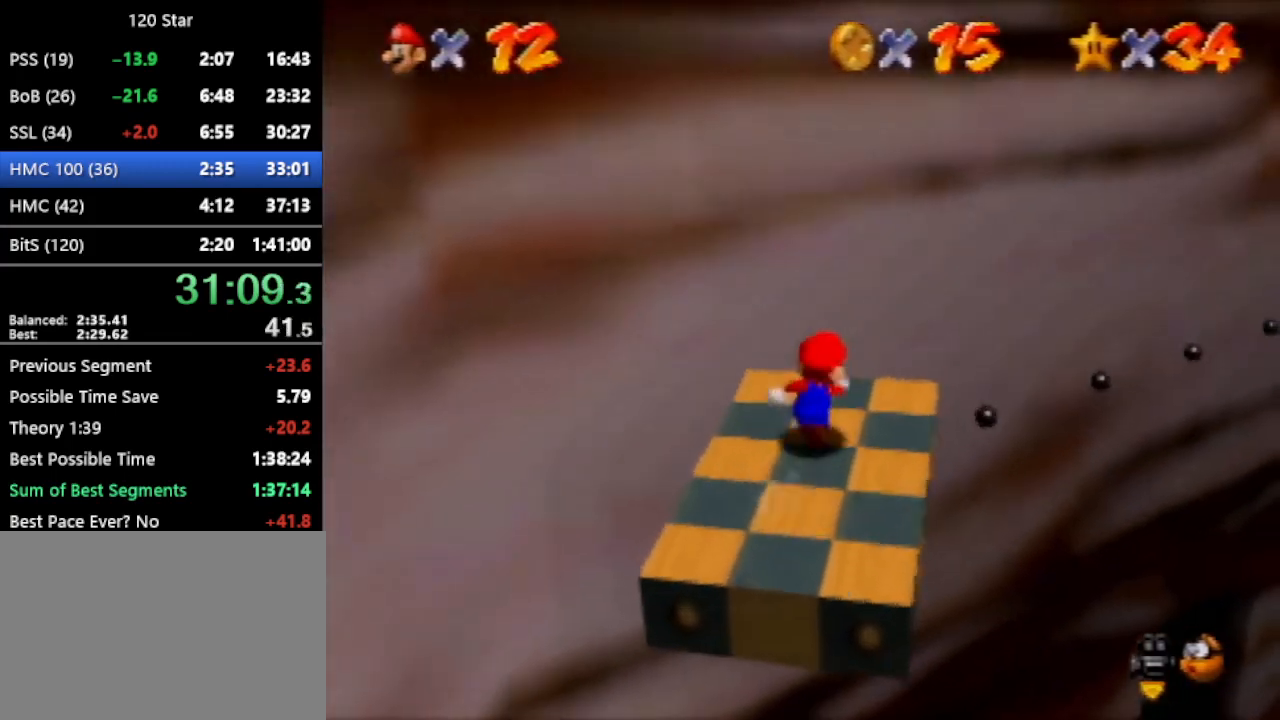
{"buttons": [], "left_stick": "up-right", "events": [[267, "A", "down"], [400, "A", "up"]]}
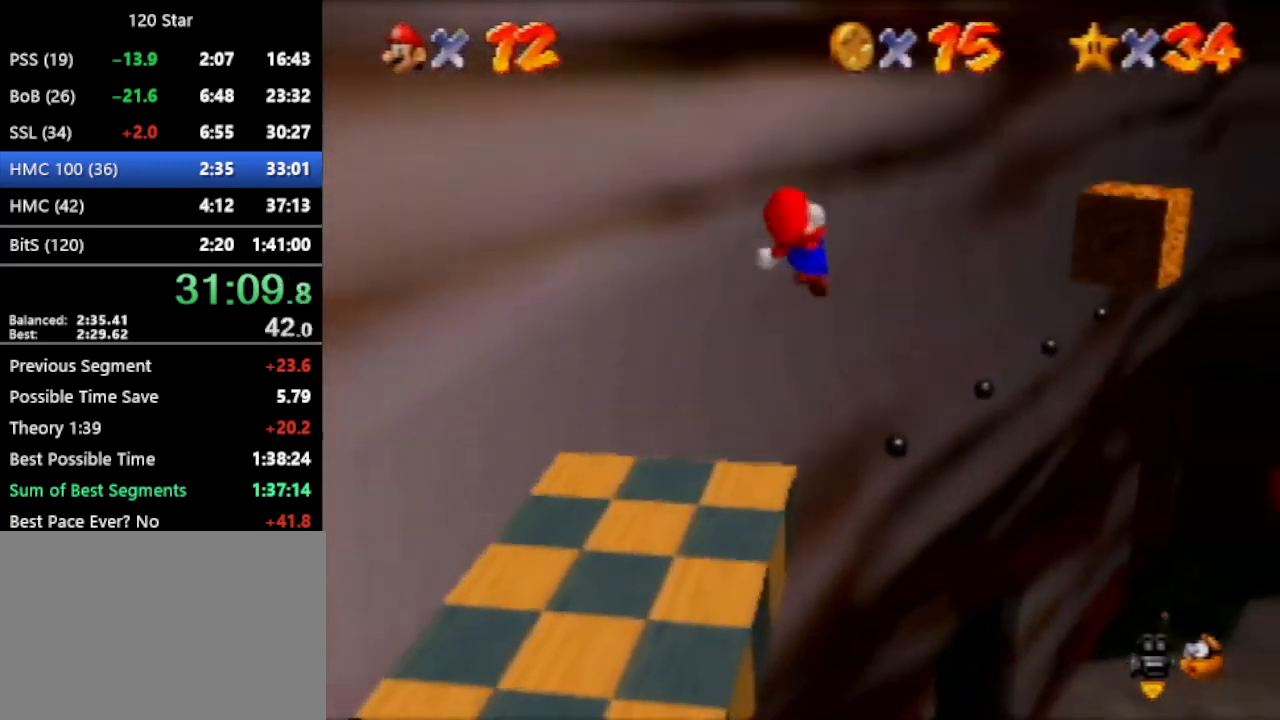
{"buttons": [], "left_stick": "up-right"}
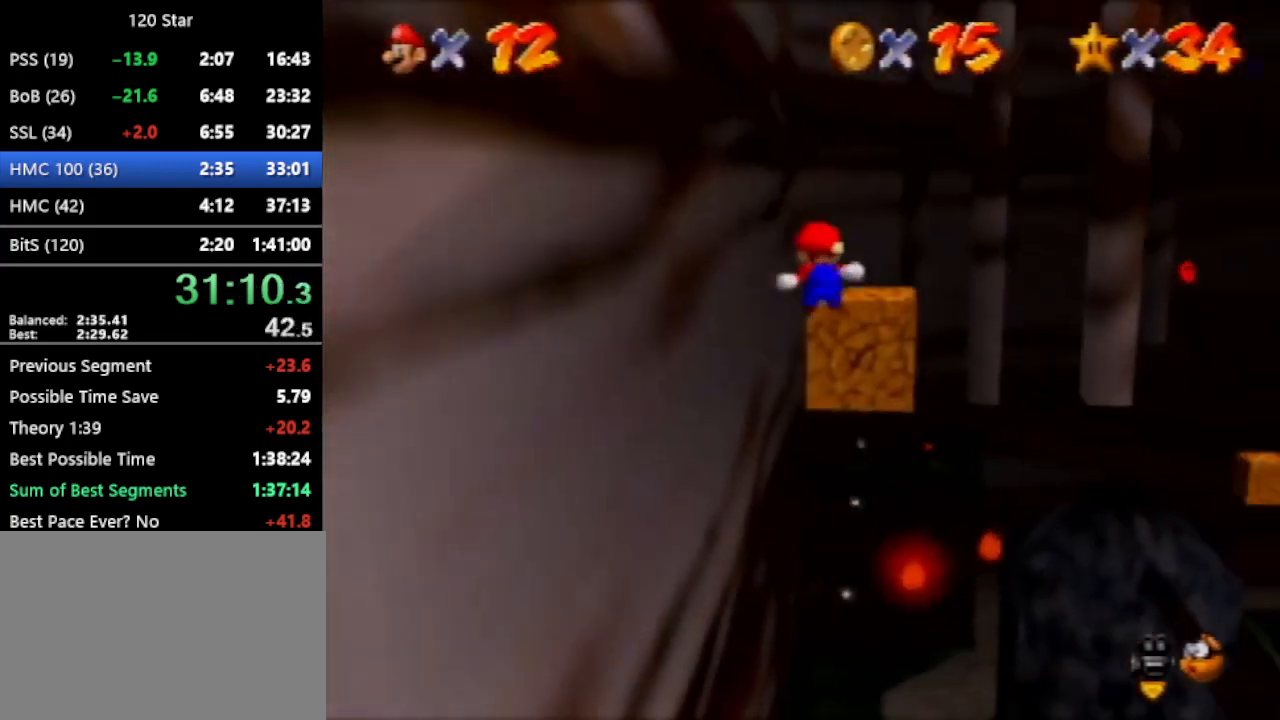
{"buttons": ["C_LEFT"], "left_stick": "up-right", "events": [[300, "A", "down"], [400, "A", "up"], [467, "C_LEFT", "down"]]}
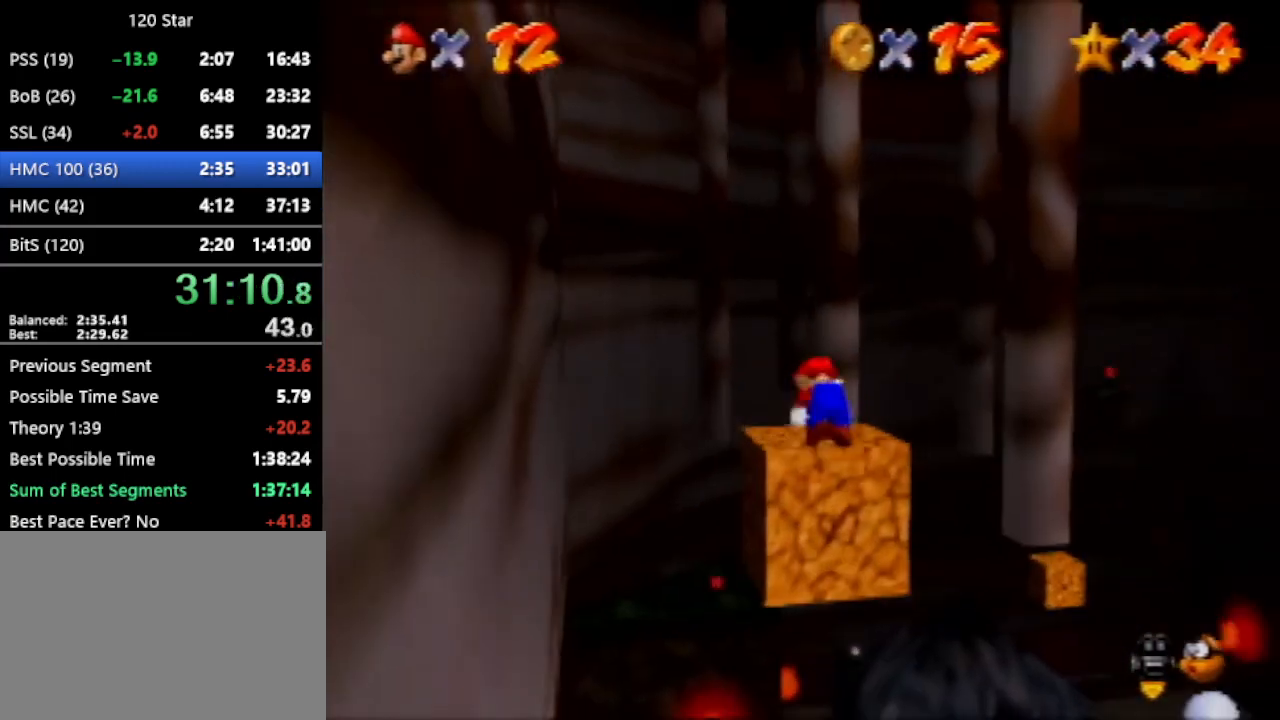
{"buttons": [], "left_stick": "up", "events": [[67, "C_LEFT", "up"], [501, "left_stick", "up"]]}
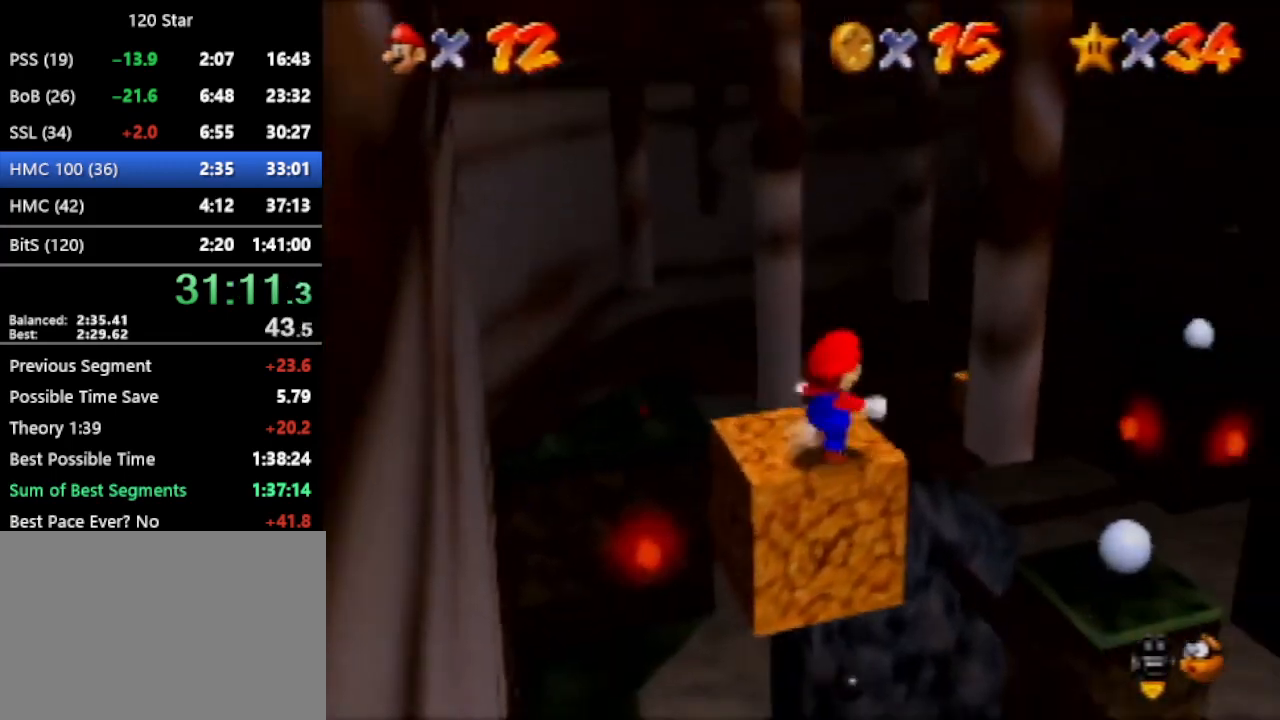
{"buttons": ["A"], "left_stick": "up-right", "events": [[434, "A", "down"], [434, "left_stick", "up-right"]]}
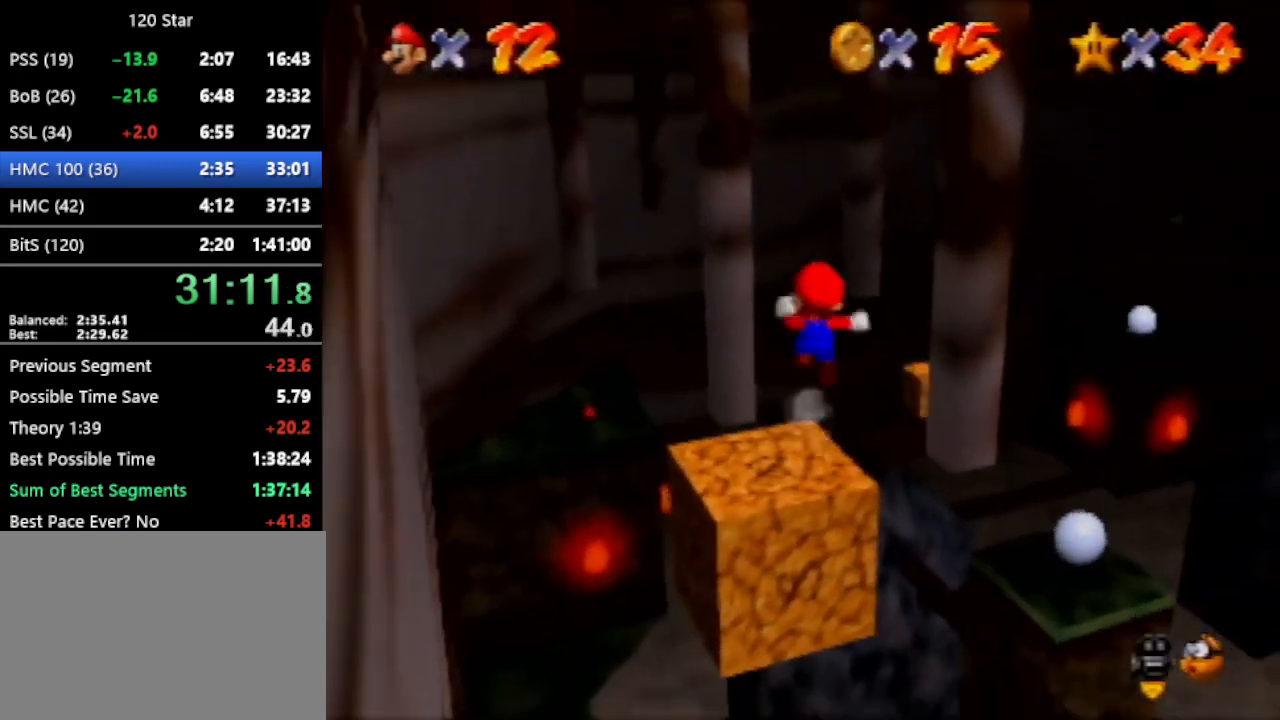
{"buttons": ["A"], "left_stick": "up-right", "events": []}
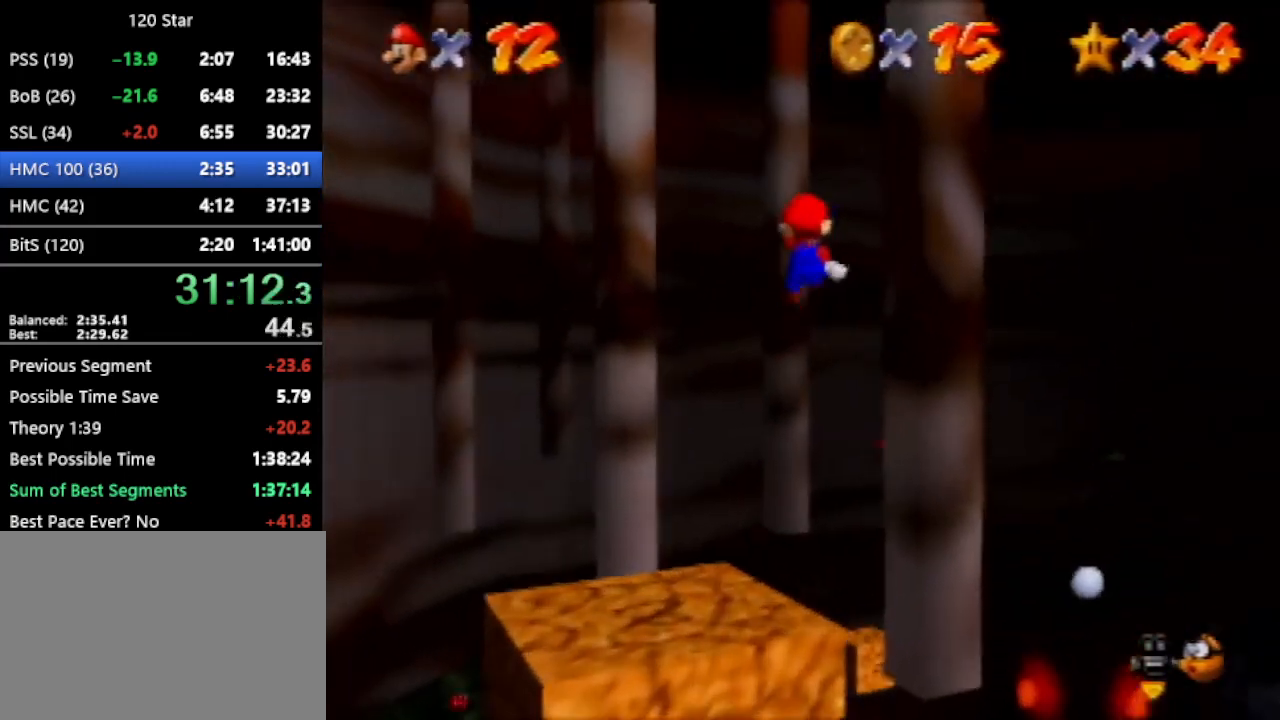
{"buttons": [], "left_stick": "up-right", "events": [[300, "A", "up"]]}
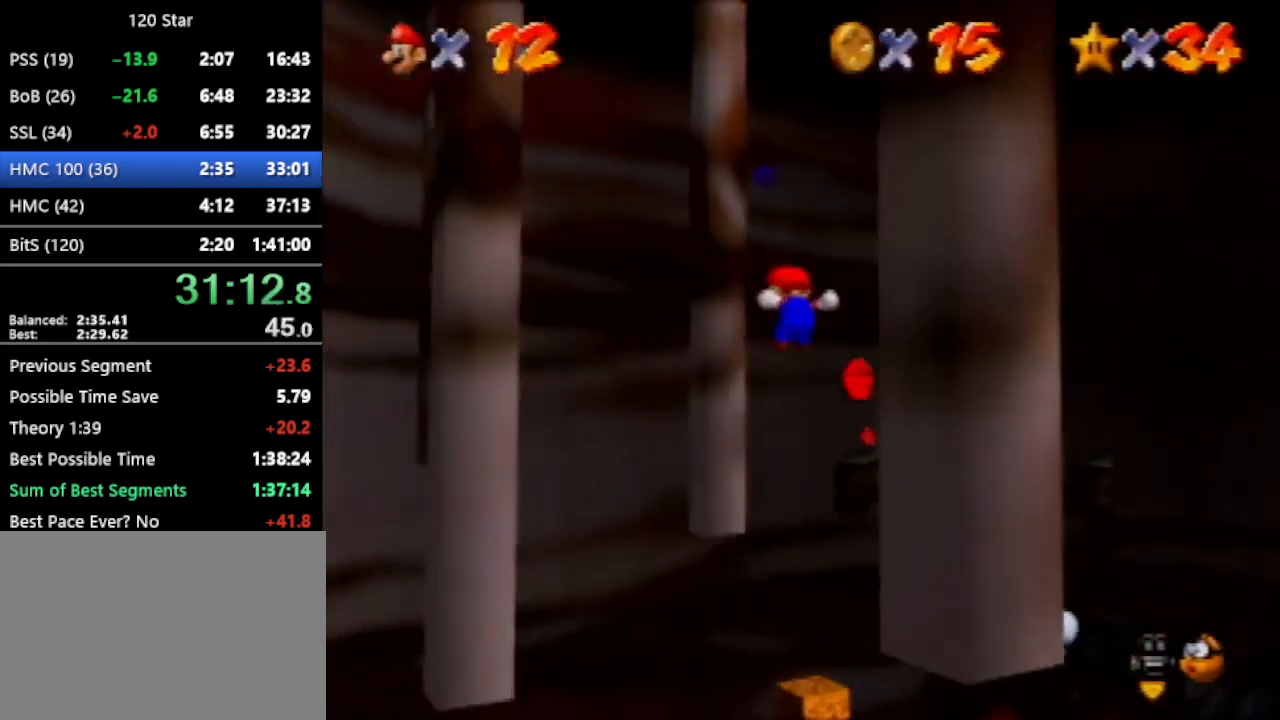
{"buttons": [], "left_stick": "up", "events": [[167, "left_stick", "center"], [267, "left_stick", "left"], [401, "left_stick", "center"], [501, "left_stick", "up"]]}
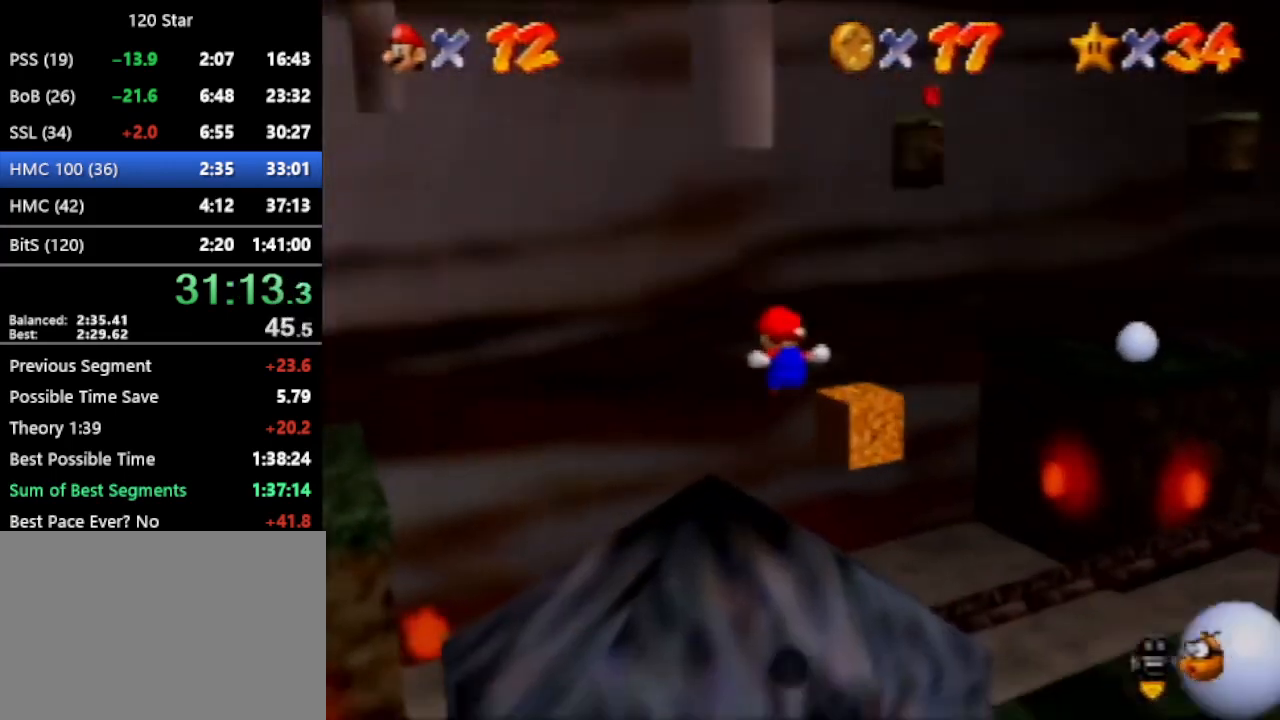
{"buttons": [], "left_stick": "up-left", "events": [[334, "A", "down"], [467, "A", "up"], [467, "left_stick", "up-left"]]}
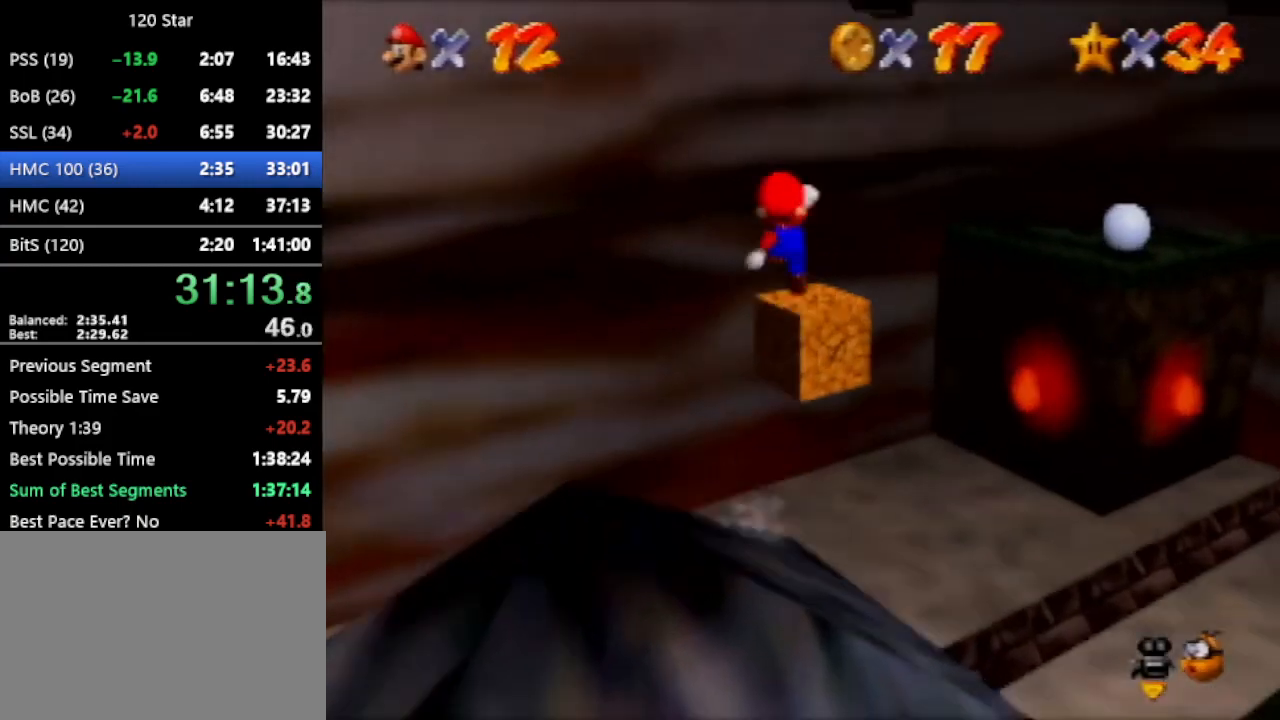
{"buttons": [], "left_stick": "up-right", "events": [[267, "left_stick", "center"], [468, "left_stick", "up-right"]]}
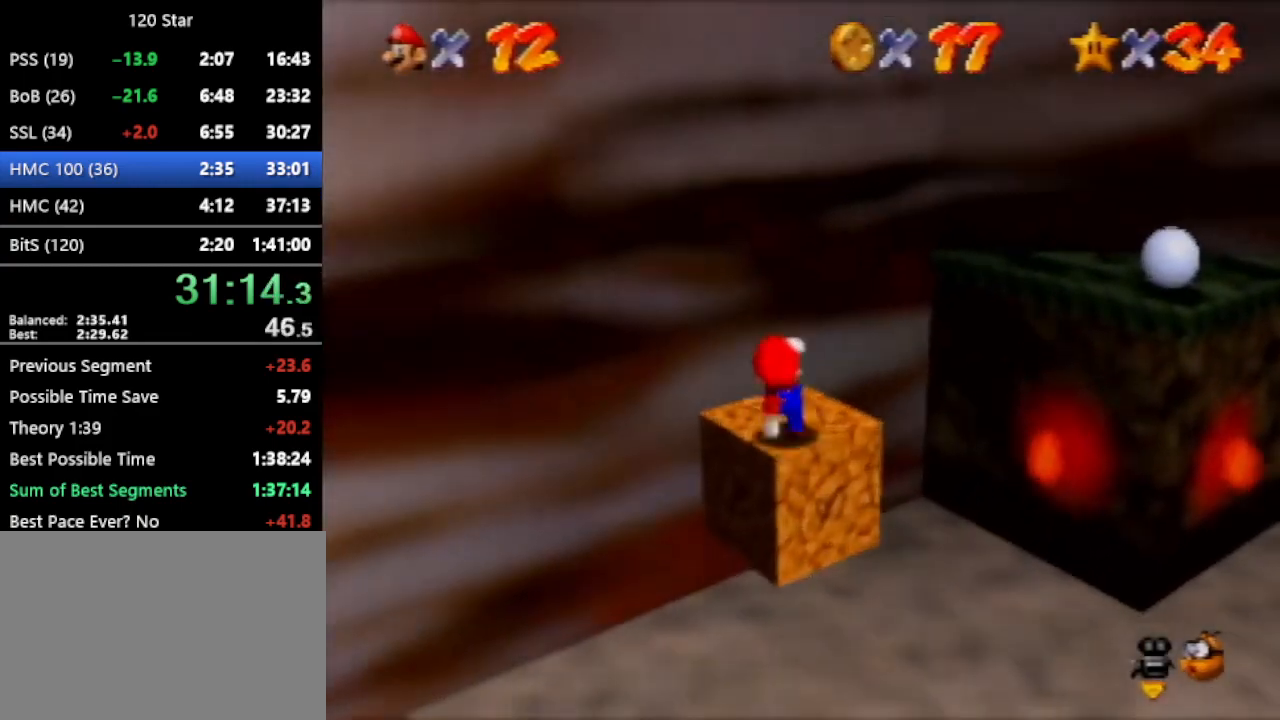
{"buttons": ["A"], "left_stick": "right", "events": [[33, "A", "down"], [400, "A", "up"], [467, "left_stick", "right"], [500, "A", "down"]]}
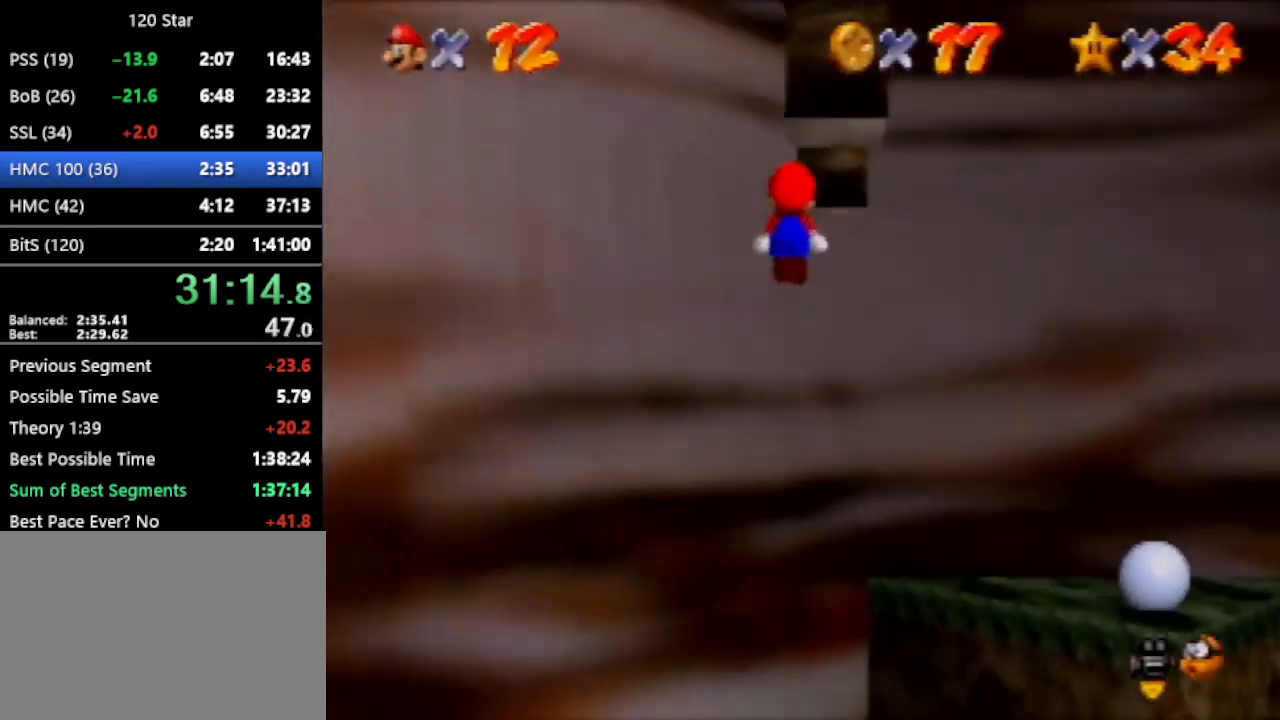
{"buttons": ["R1"], "left_stick": "center", "events": [[34, "left_stick", "down-right"], [167, "A", "up"], [167, "left_stick", "down-left"], [368, "left_stick", "center"], [468, "R1", "down"]]}
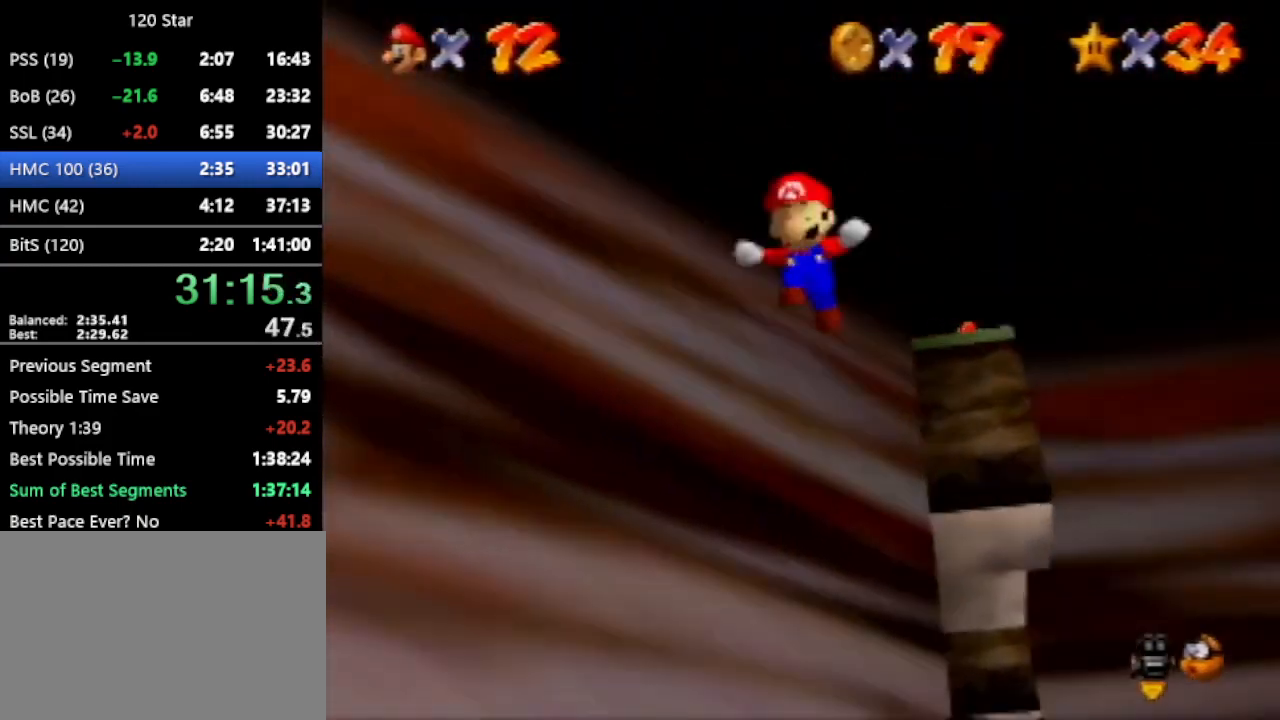
{"buttons": [], "left_stick": "up-left", "events": [[100, "R1", "up"], [167, "R1", "down"], [267, "left_stick", "up-left"], [300, "R1", "up"]]}
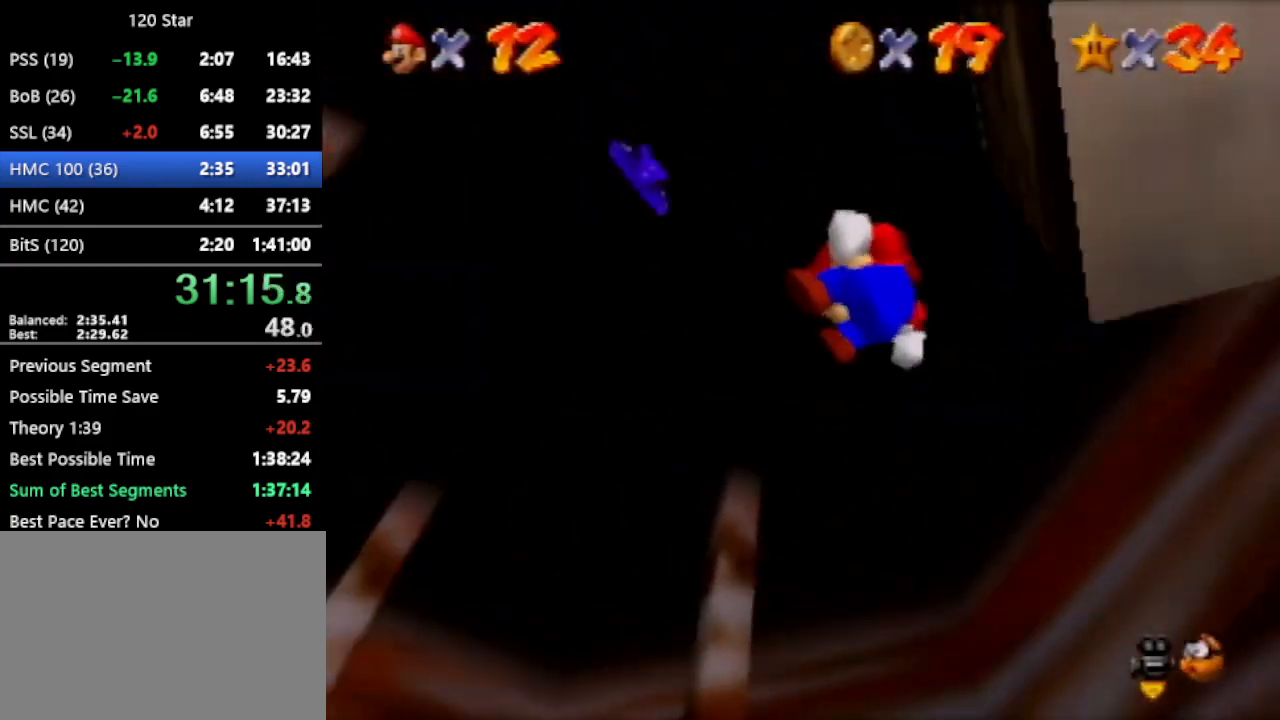
{"buttons": [], "left_stick": "up-left", "events": []}
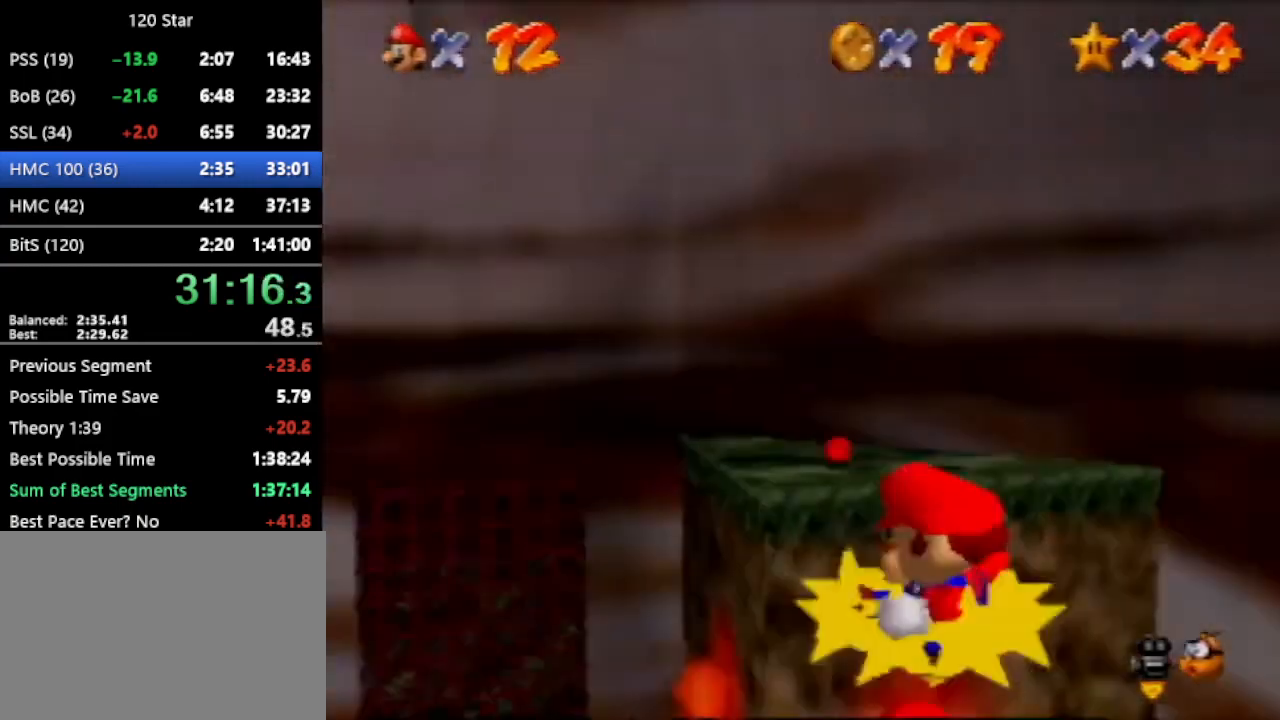
{"buttons": [], "left_stick": "up-left", "events": []}